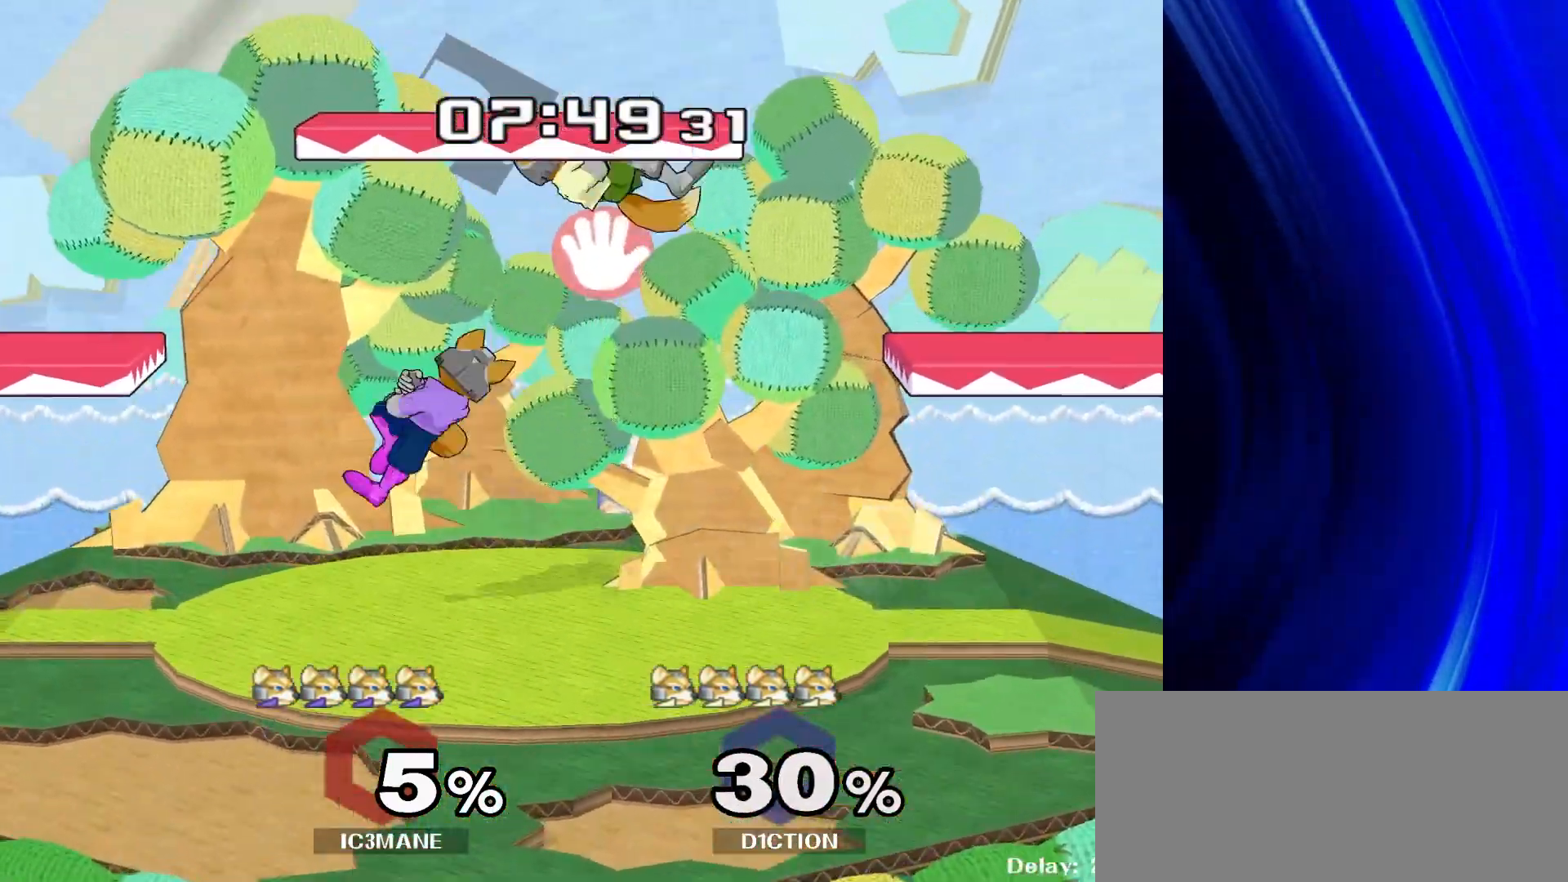
Gameplay with a controller (Nintendo layout); each line is a JSON object with the inputs held at the frame after it. "events" lists button and stick changes between this image and that frame as [ms after this image, input, new state], when the widget could be followed in between. Not read: B L3 R3.
{"buttons": [], "left_stick": "right", "right_stick": "down-right", "events": [[83, "left_stick", "down"], [100, "R1", "down"], [200, "R1", "up"], [217, "left_stick", "center"], [317, "left_stick", "left"], [450, "left_stick", "right"]]}
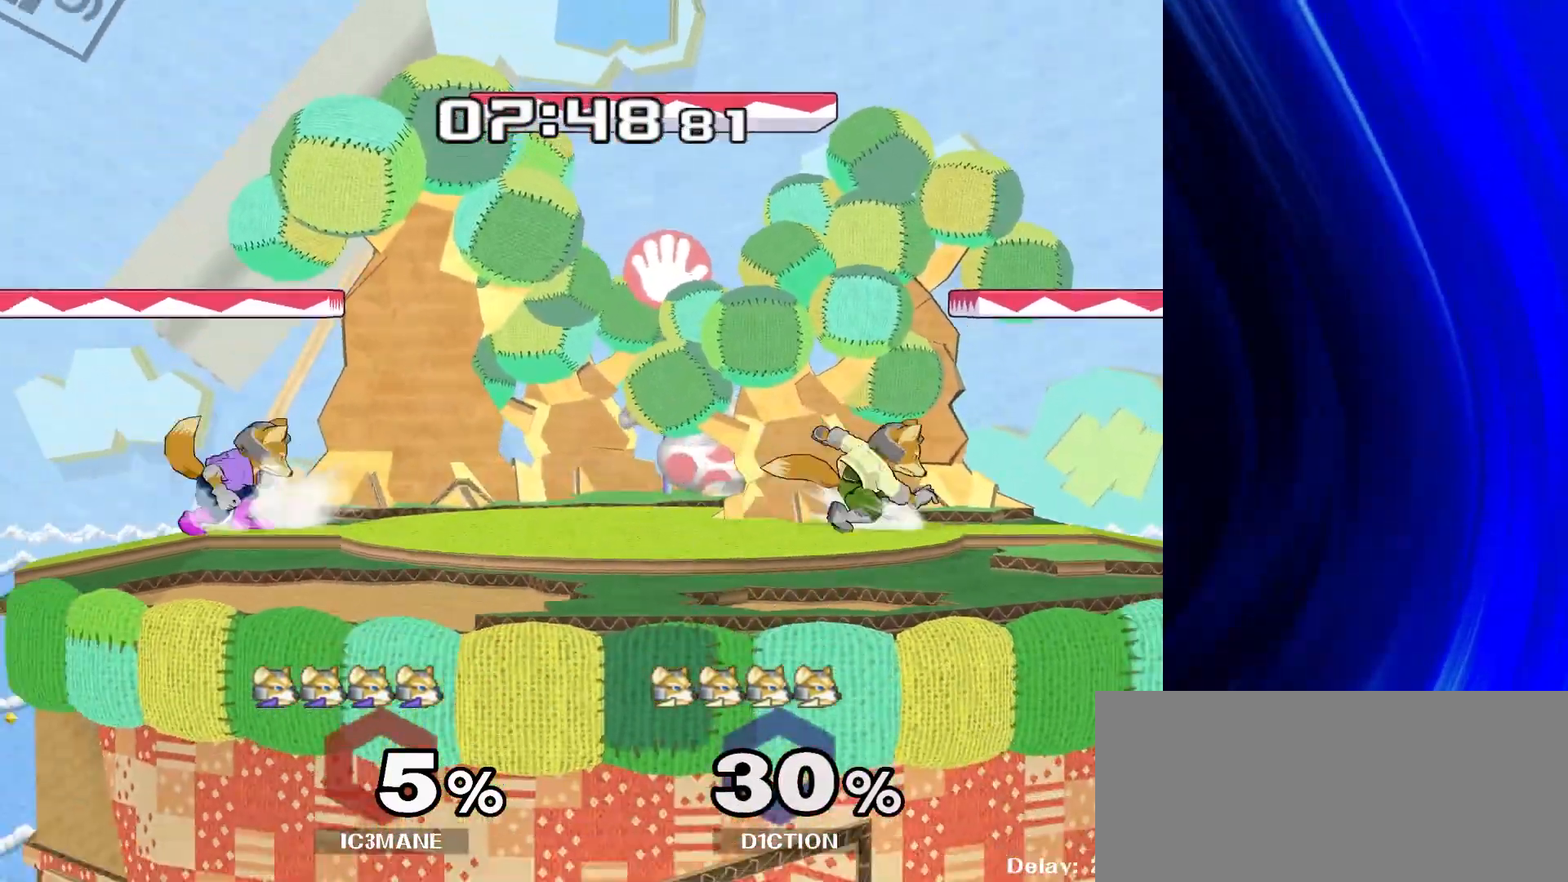
{"buttons": ["Y", "R1"], "left_stick": "down-left", "right_stick": "center"}
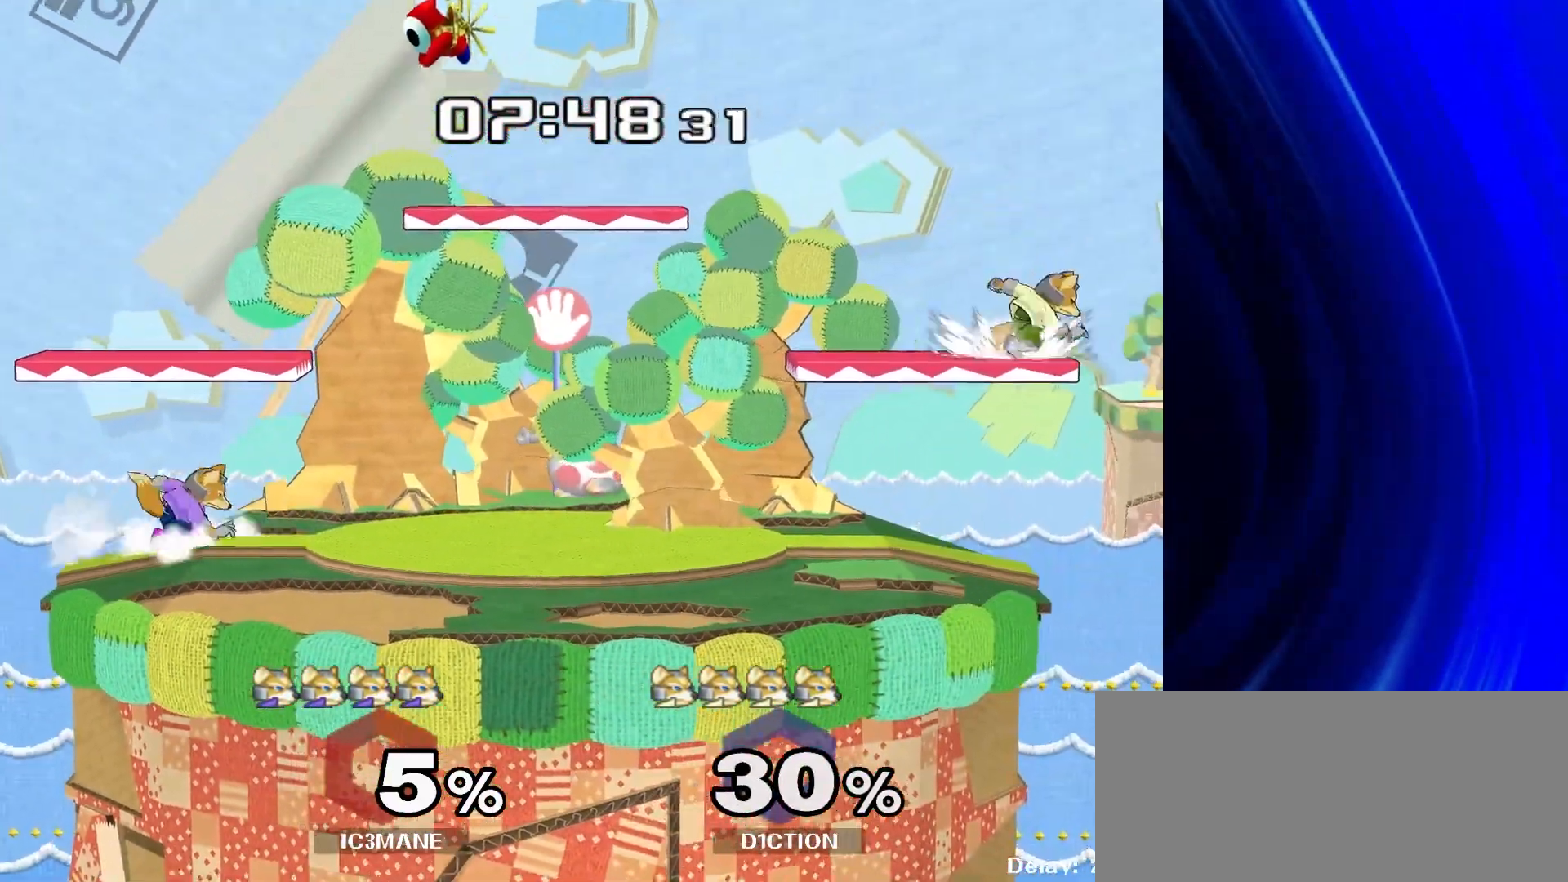
{"buttons": [], "left_stick": "right", "right_stick": "center"}
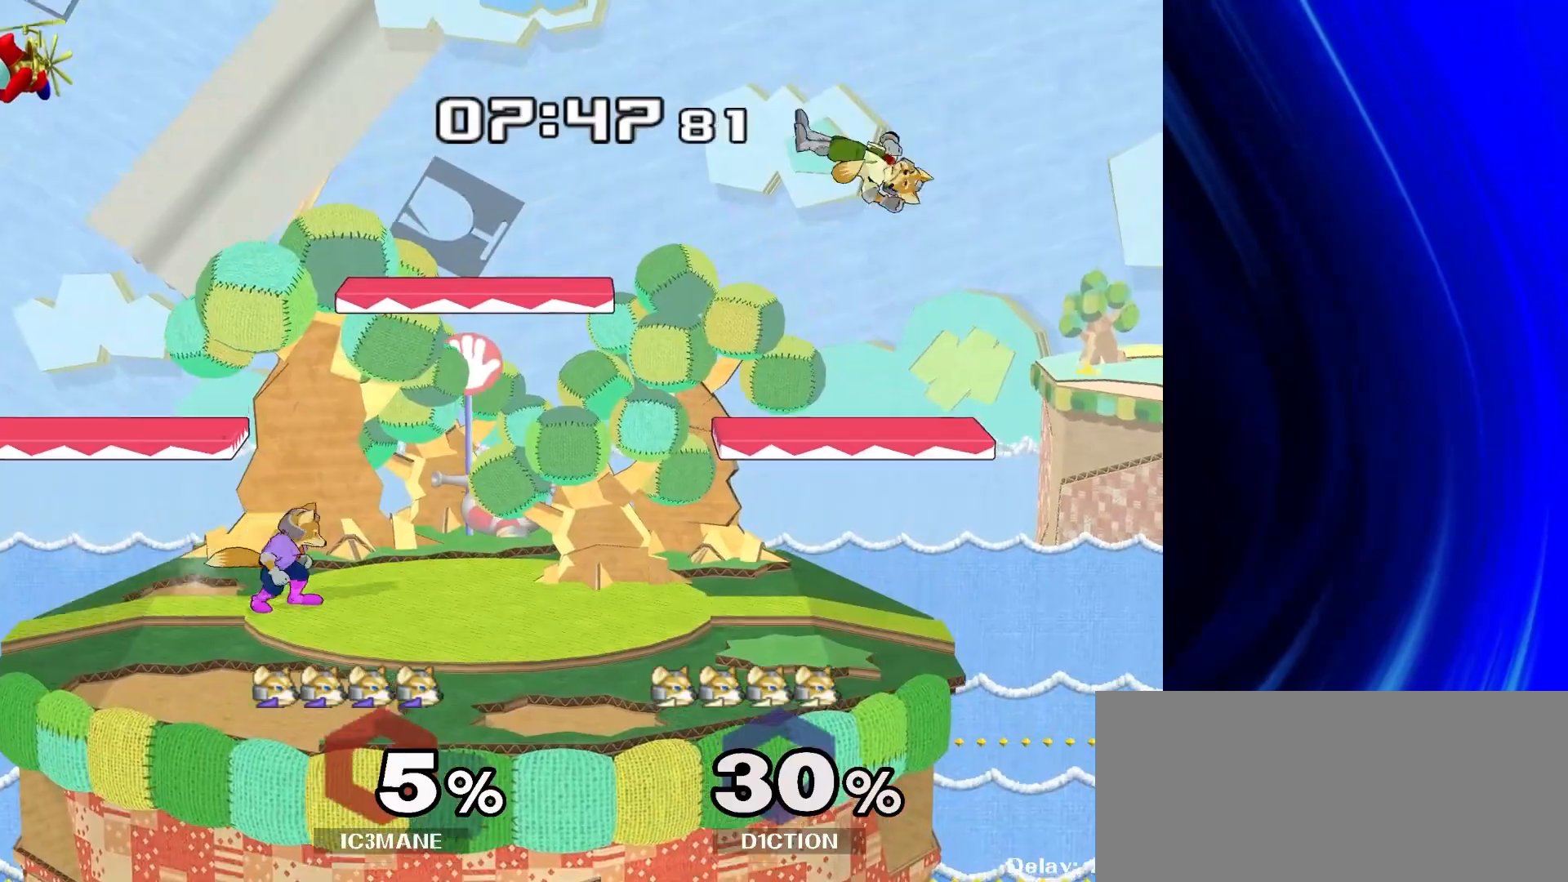
{"buttons": [], "left_stick": "center", "right_stick": "center", "events": [[50, "left_stick", "left"], [233, "left_stick", "right"], [317, "Y", "down"], [317, "left_stick", "down-left"], [367, "R1", "down"], [417, "Y", "up"], [483, "R1", "up"], [483, "left_stick", "center"]]}
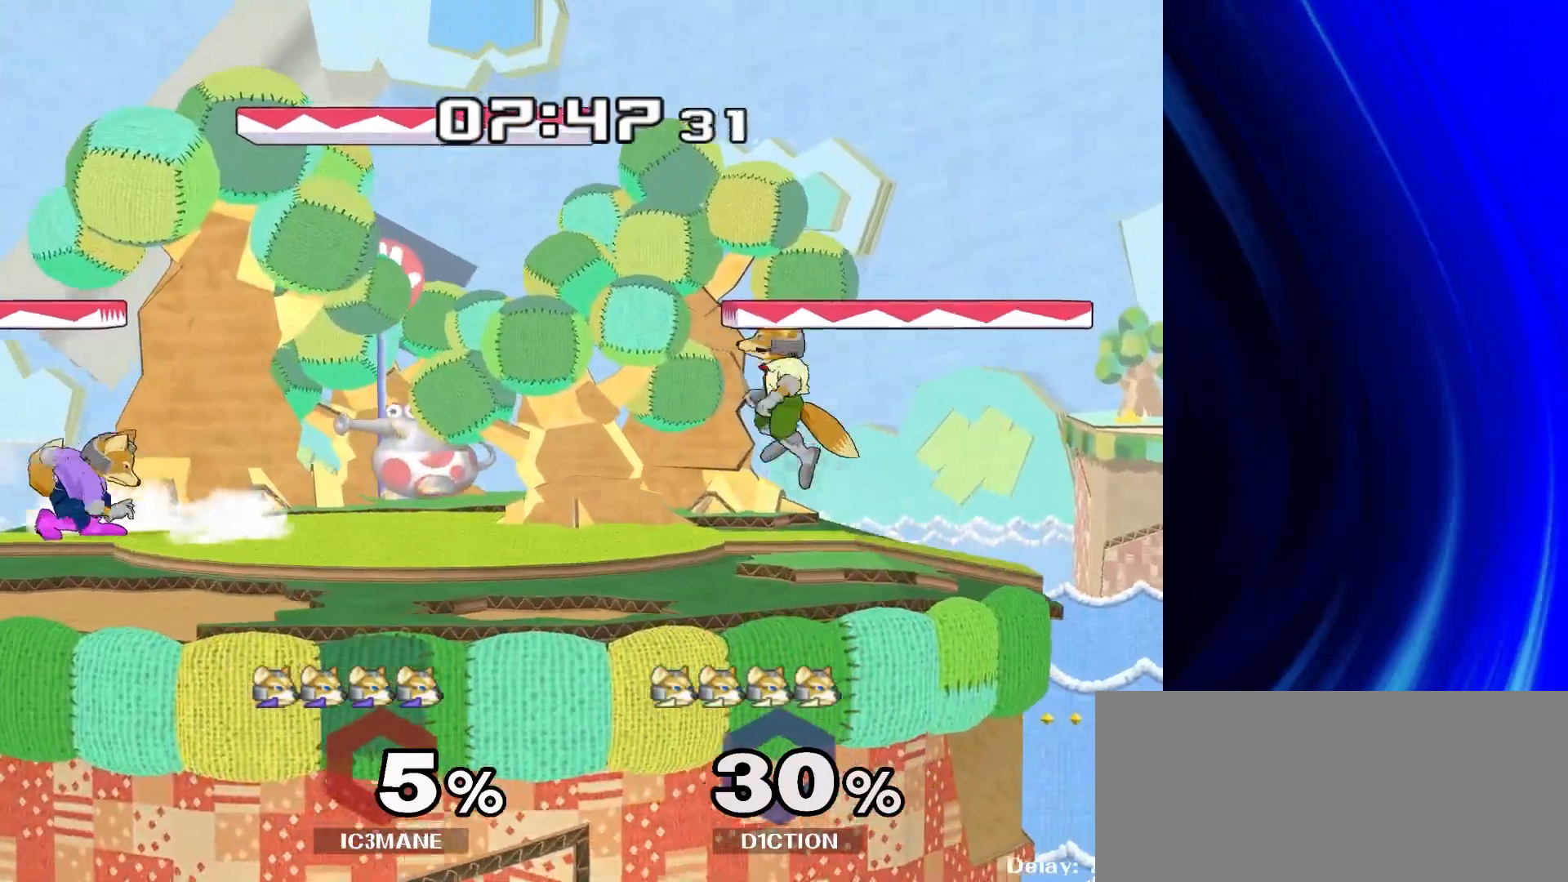
{"buttons": ["R1"], "left_stick": "down", "right_stick": "center", "events": [[67, "left_stick", "right"], [150, "Y", "down"], [167, "Y", "up"], [217, "left_stick", "center"], [350, "A", "down"], [400, "A", "up"], [450, "left_stick", "down"], [467, "R1", "down"]]}
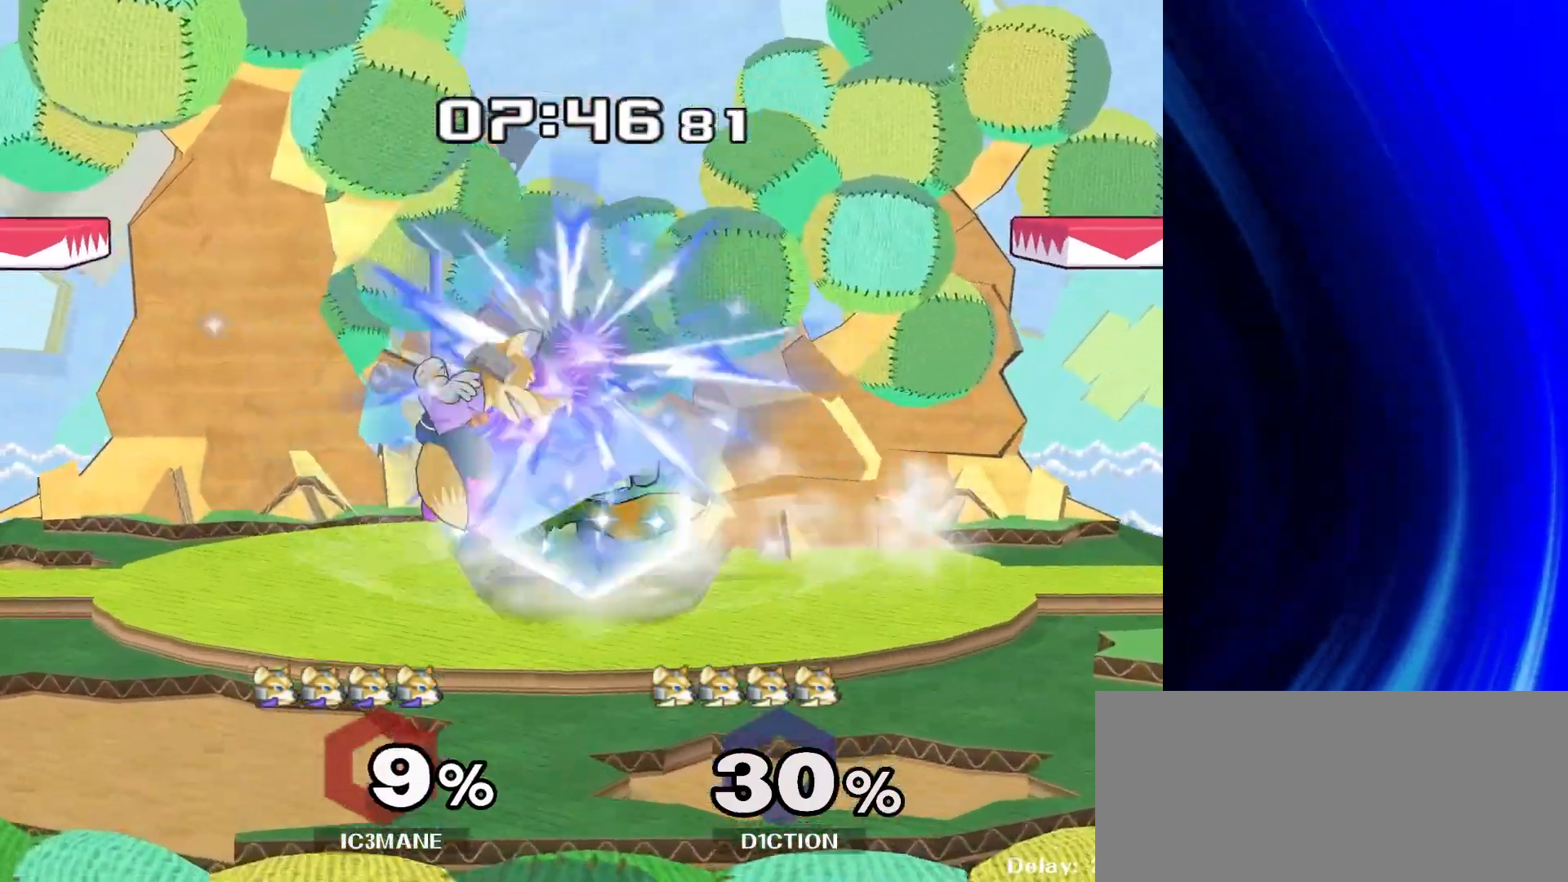
{"buttons": [], "left_stick": "right", "right_stick": "center", "events": [[83, "R1", "up"], [500, "left_stick", "right"]]}
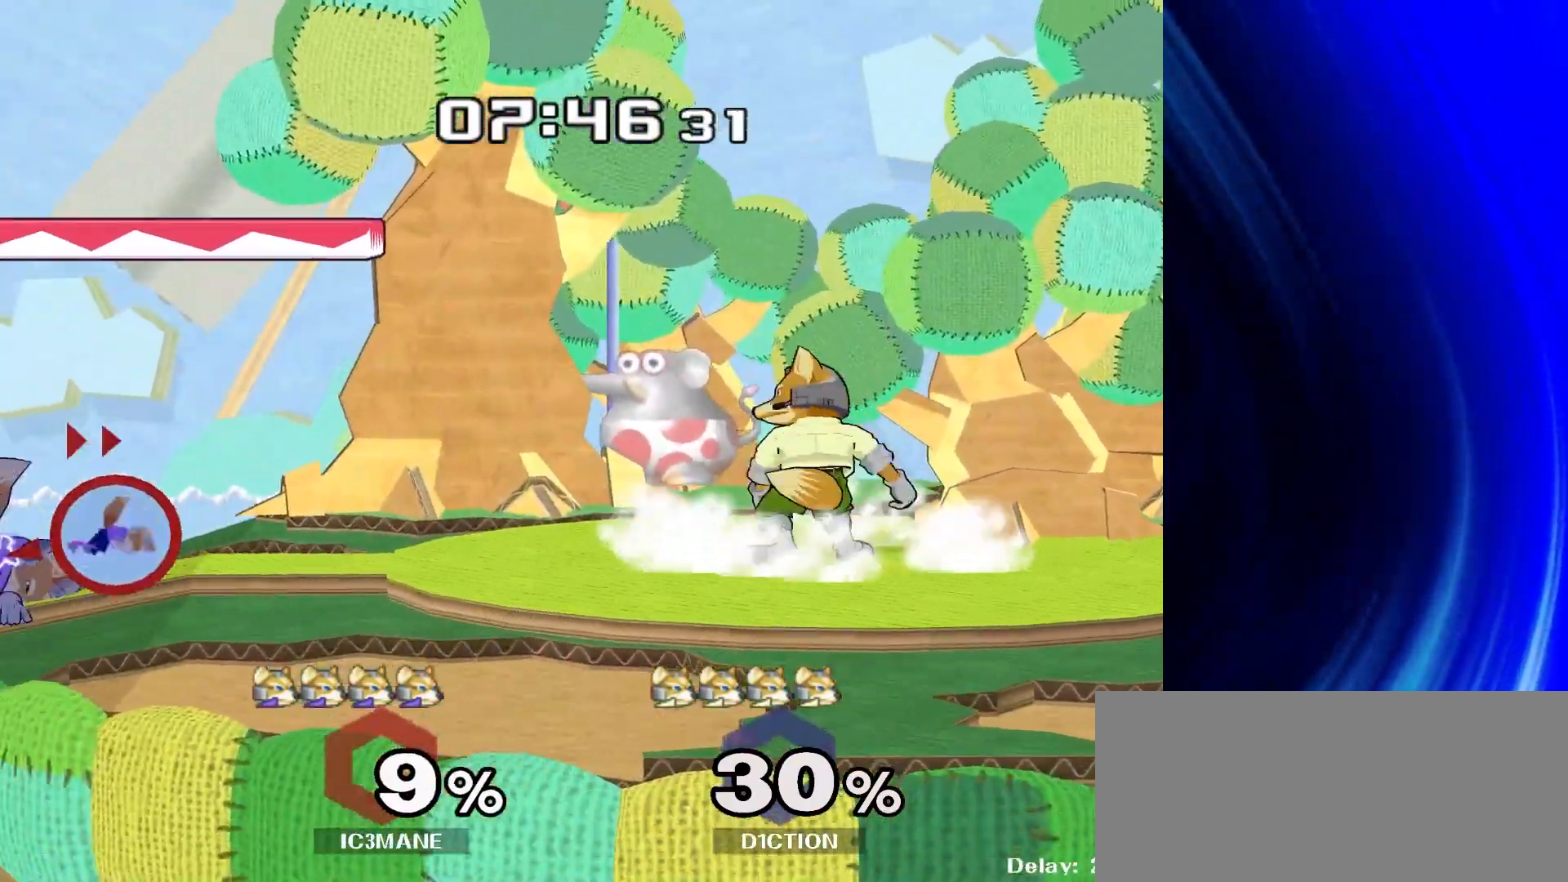
{"buttons": [], "left_stick": "center", "right_stick": "center", "events": [[200, "left_stick", "center"]]}
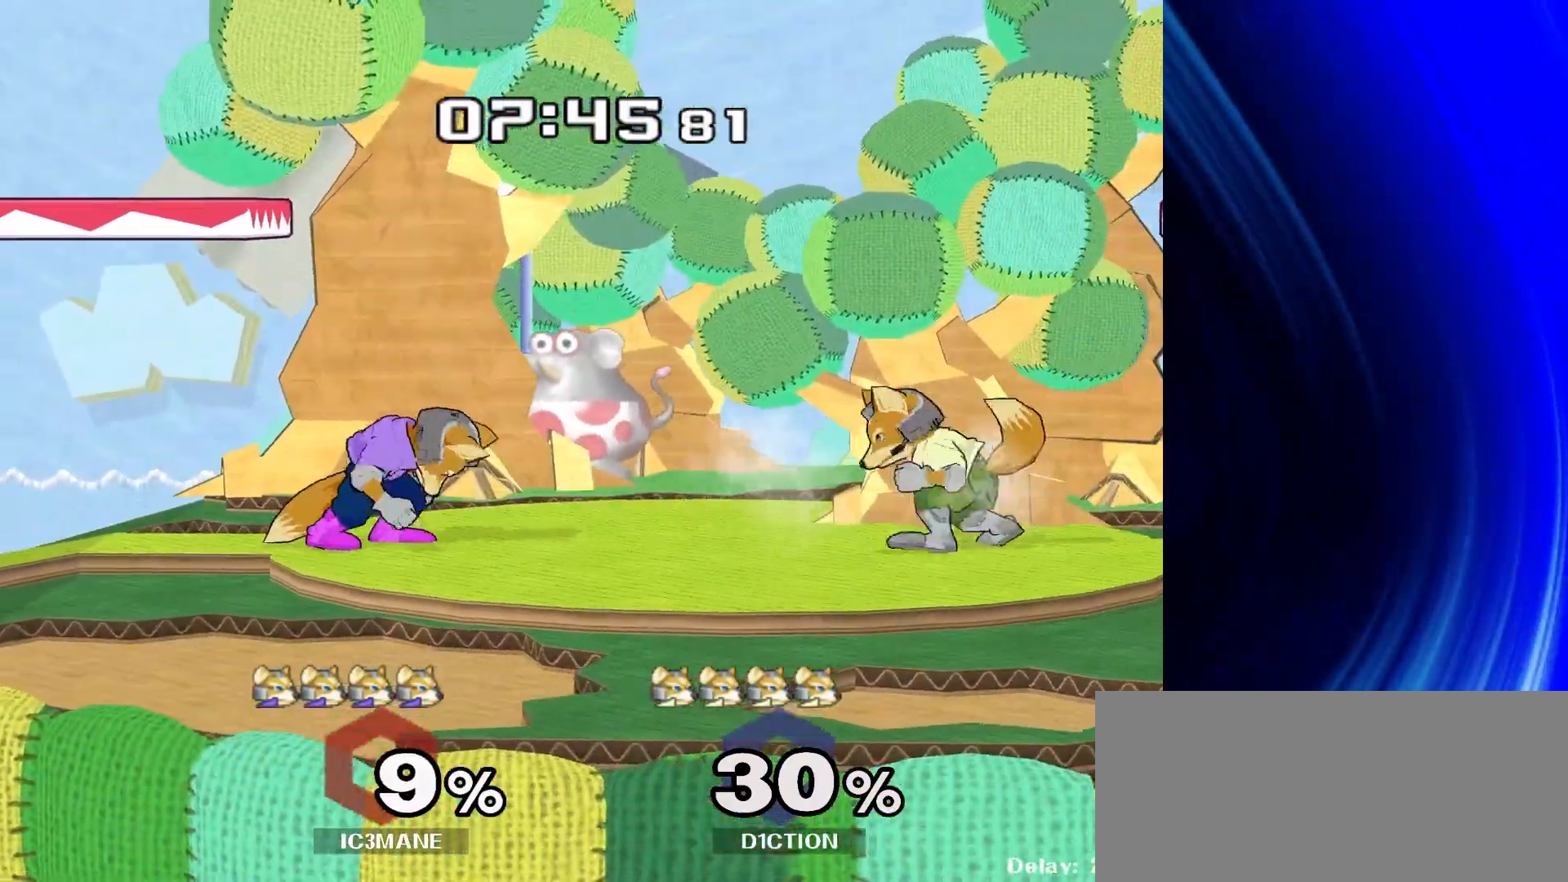
{"buttons": ["R1"], "left_stick": "center", "right_stick": "center", "events": [[17, "R1", "down"], [50, "left_stick", "down"], [267, "R1", "up"], [267, "left_stick", "center"], [500, "R1", "down"]]}